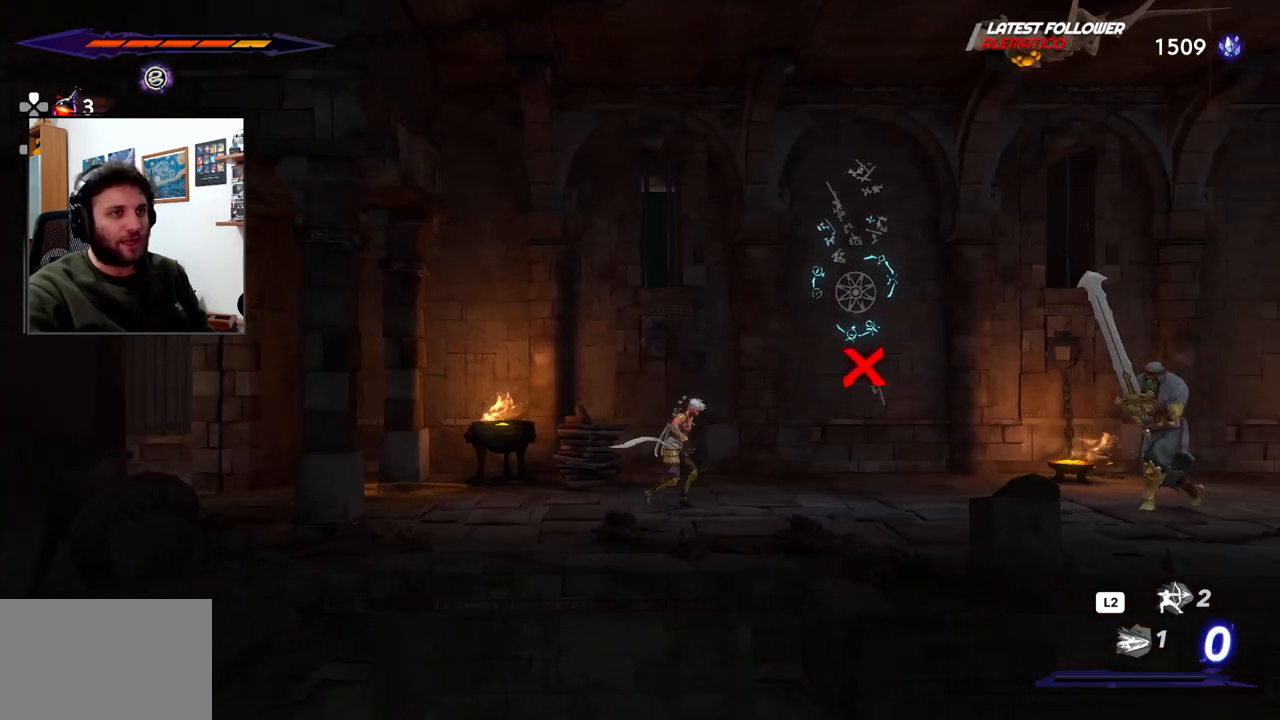
Gameplay with a controller (PlayStation layout); each line is a JSON object with the inputs held at the frame after it. "events" lists button and stick changes between this image and that frame as [ms after this image, input, new state], when the widget could be followed in between.
{"buttons": [], "left_stick": "center", "right_stick": "center", "events": []}
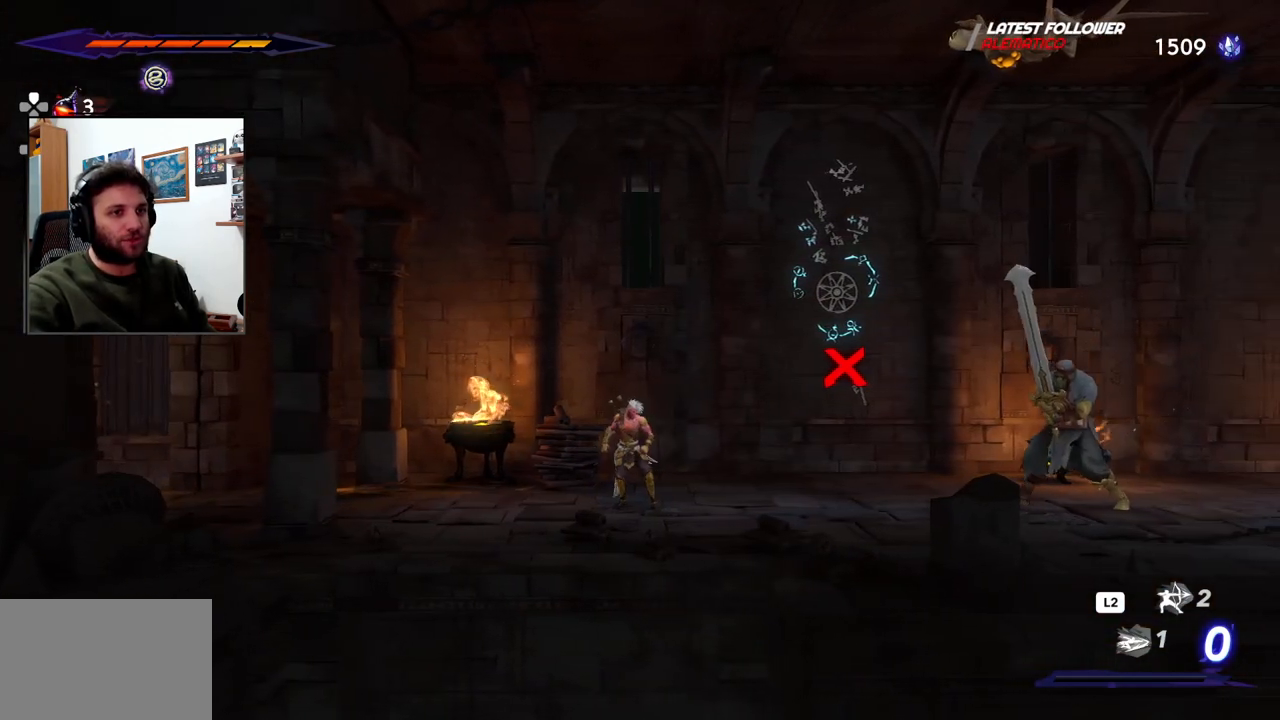
{"buttons": [], "left_stick": "right", "right_stick": "center", "events": [[250, "left_stick", "right"]]}
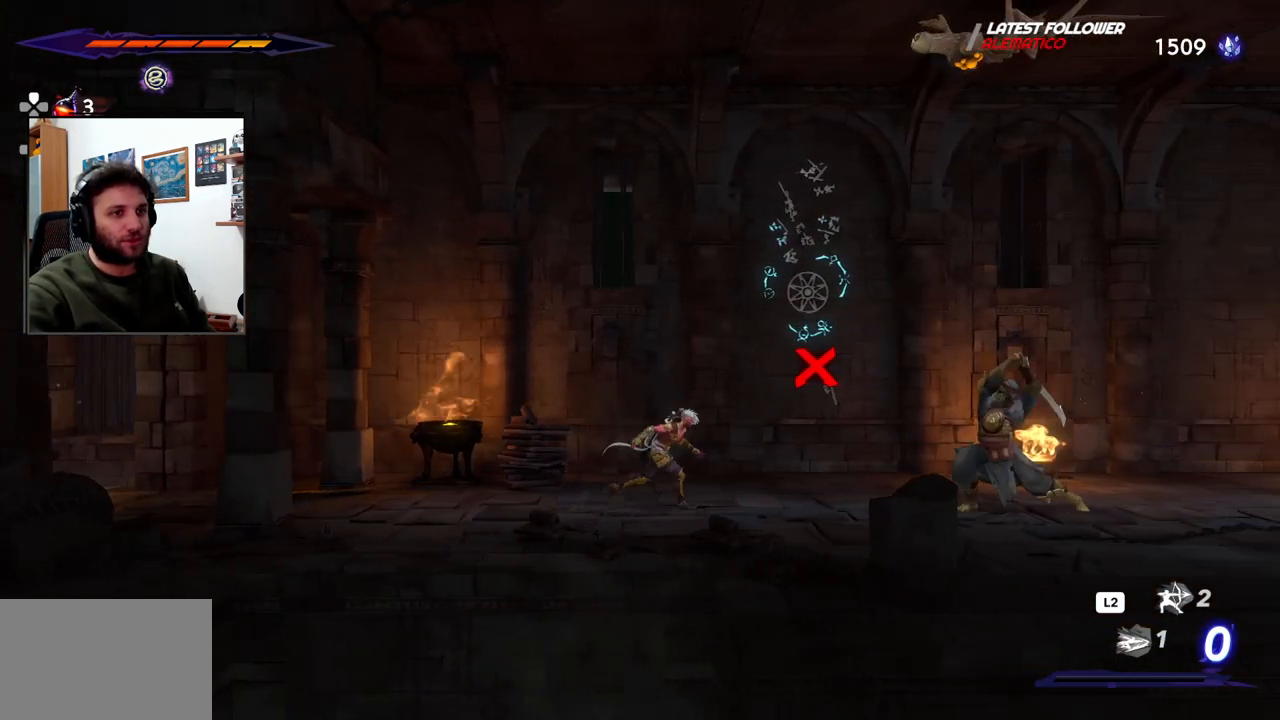
{"buttons": [], "left_stick": "center", "right_stick": "center", "events": [[50, "left_stick", "center"], [83, "L2", "down"], [483, "L2", "up"]]}
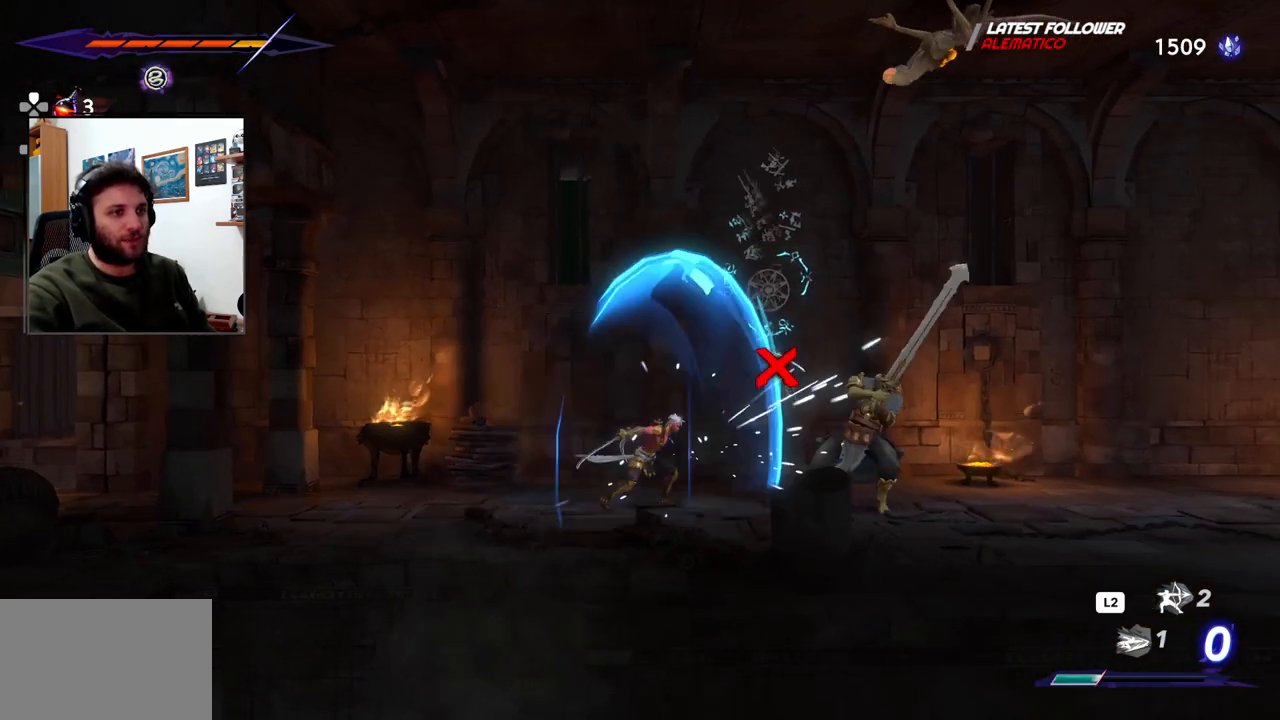
{"buttons": [], "left_stick": "center", "right_stick": "center", "events": [[67, "left_stick", "right"], [200, "SQUARE", "down"], [300, "SQUARE", "up"], [383, "SQUARE", "down"], [417, "left_stick", "center"], [467, "SQUARE", "up"]]}
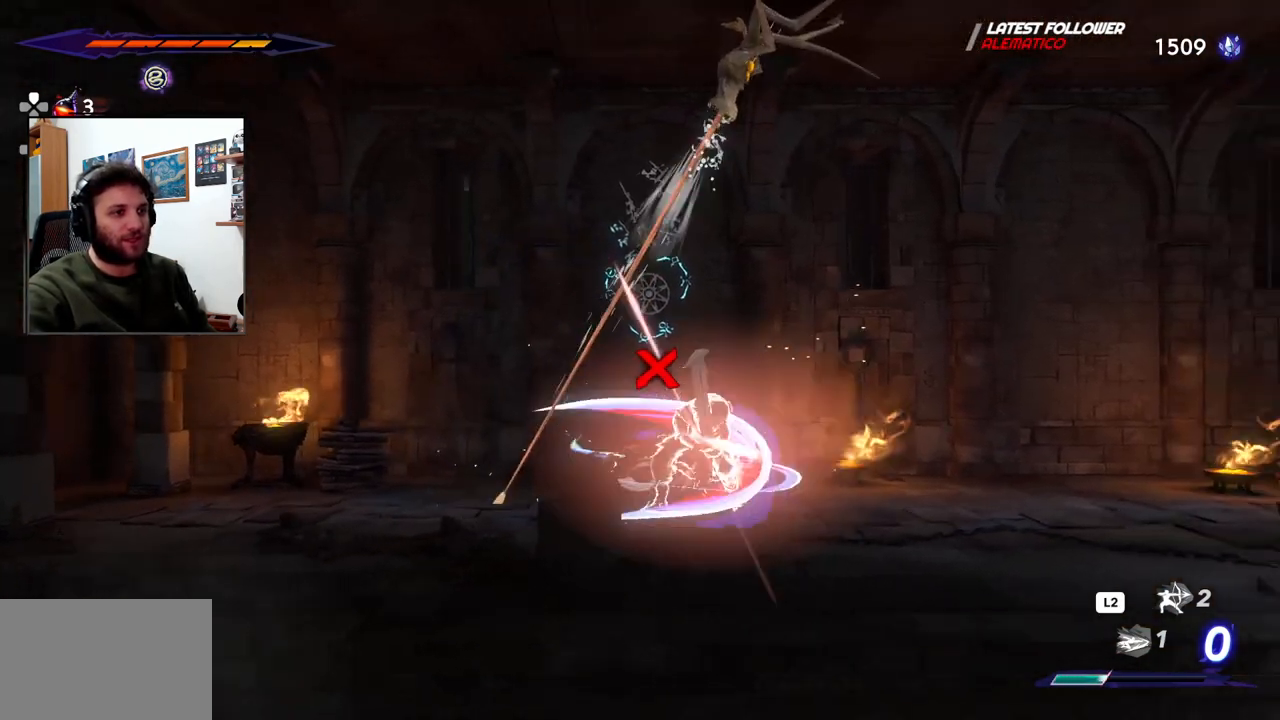
{"buttons": ["SQUARE"], "left_stick": "center", "right_stick": "center", "events": [[50, "SQUARE", "down"], [117, "SQUARE", "up"], [167, "SQUARE", "down"], [250, "SQUARE", "up"], [333, "SQUARE", "down"], [417, "SQUARE", "up"], [500, "SQUARE", "down"]]}
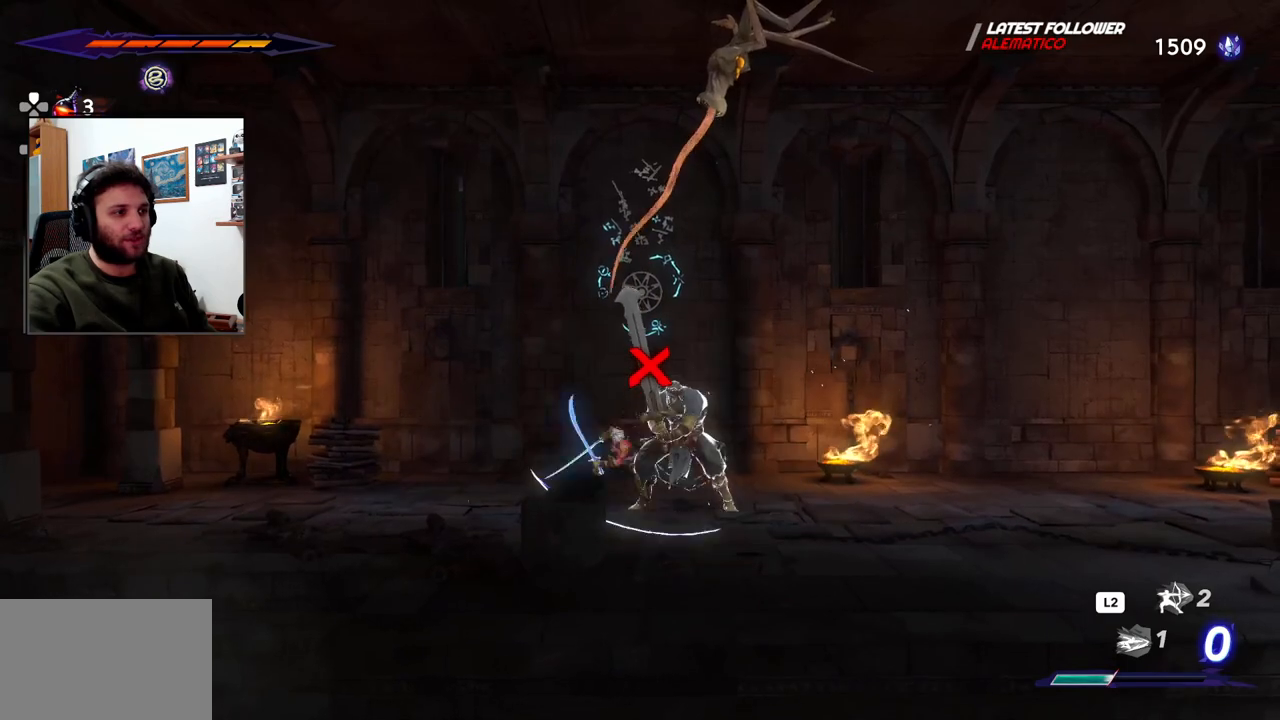
{"buttons": ["SQUARE"], "left_stick": "center", "right_stick": "center", "events": [[83, "SQUARE", "up"], [133, "SQUARE", "down"], [250, "SQUARE", "up"], [300, "SQUARE", "down"], [383, "SQUARE", "up"], [467, "SQUARE", "down"]]}
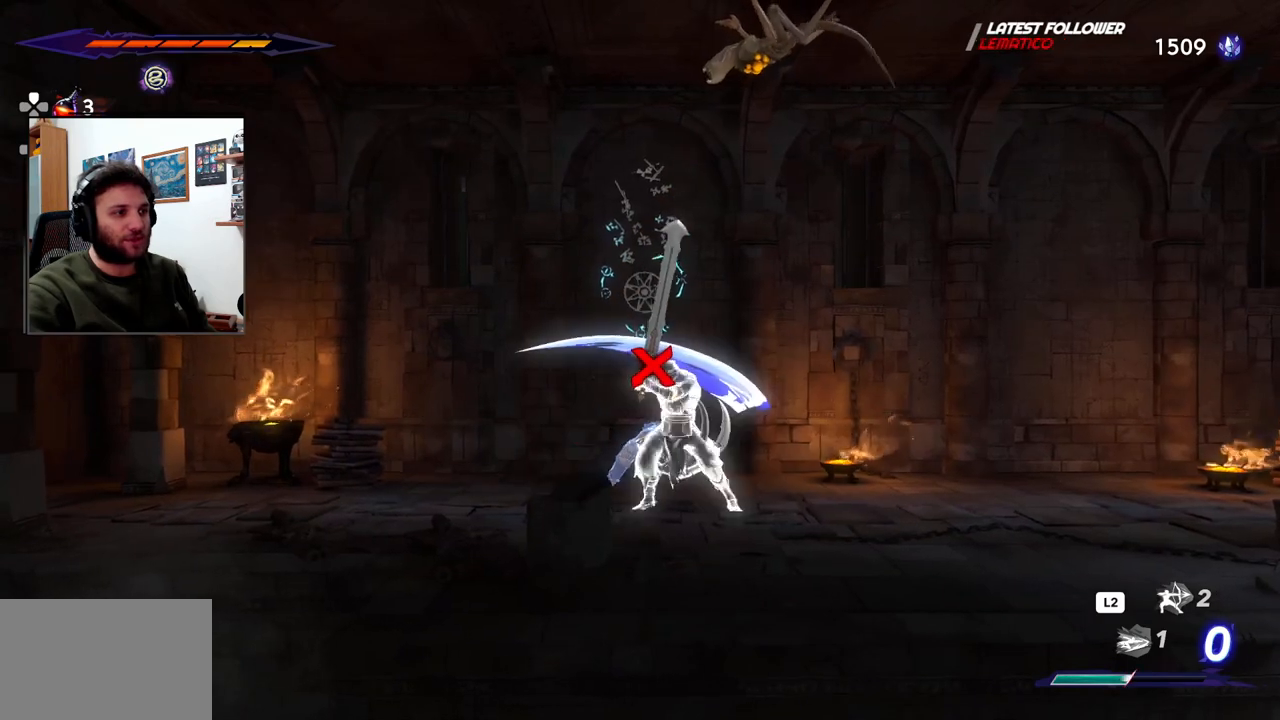
{"buttons": [], "left_stick": "center", "right_stick": "center", "events": [[50, "SQUARE", "up"]]}
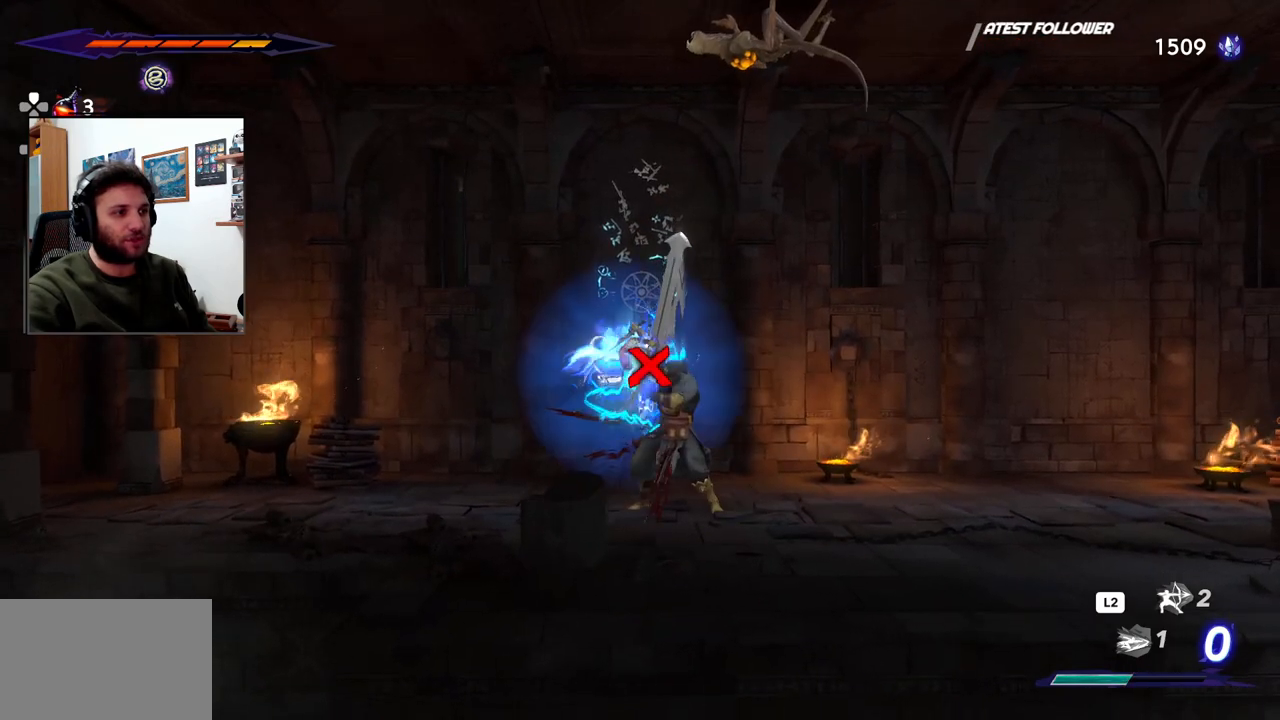
{"buttons": [], "left_stick": "center", "right_stick": "center", "events": []}
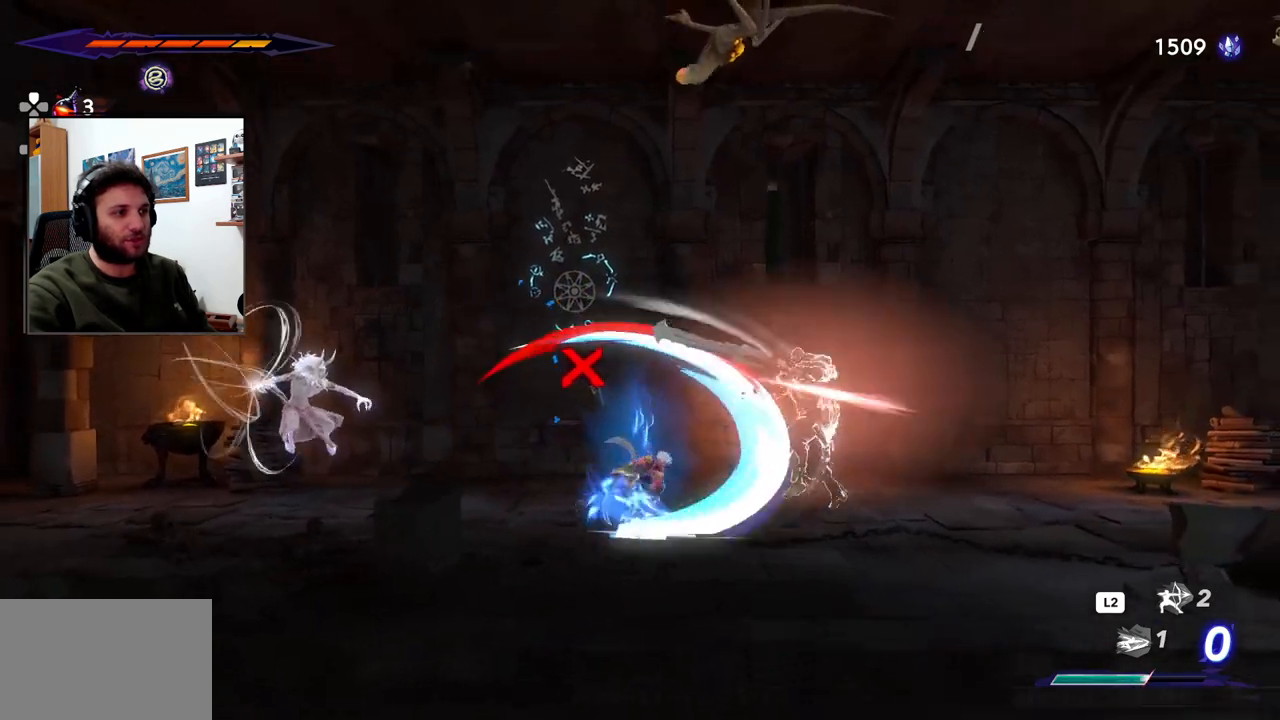
{"buttons": [], "left_stick": "right", "right_stick": "center", "events": [[17, "left_stick", "right"]]}
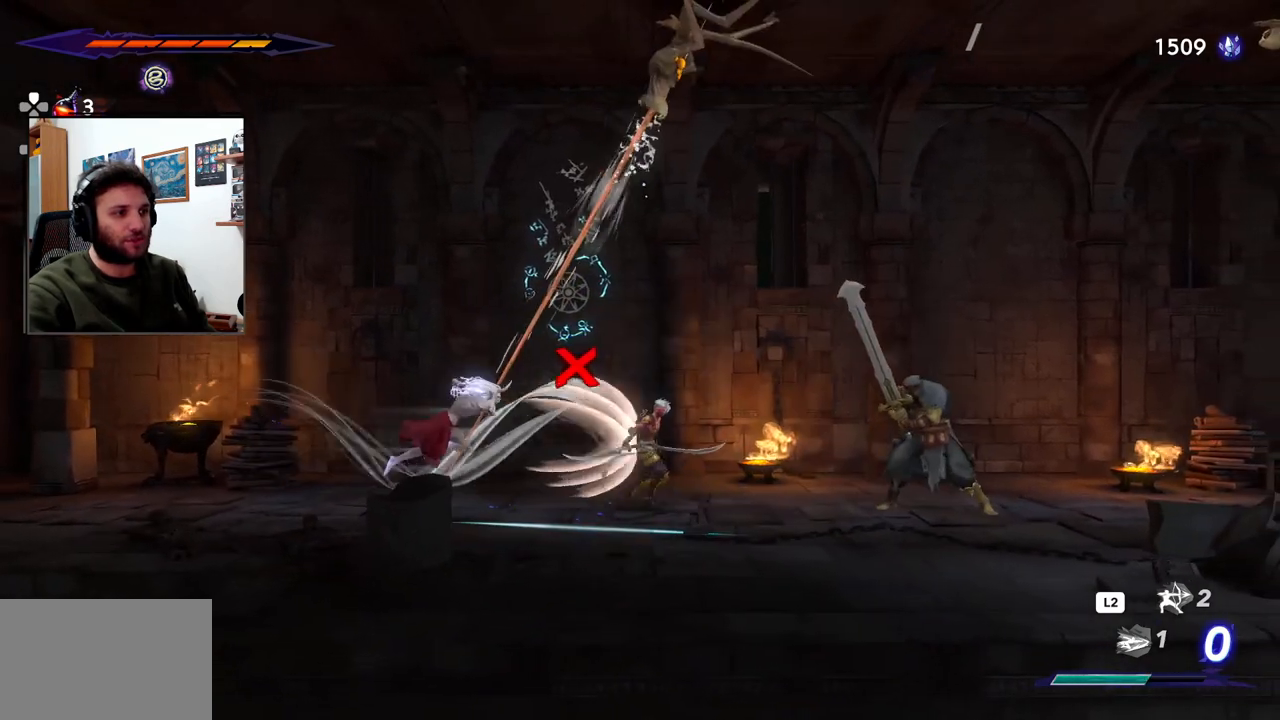
{"buttons": ["L2"], "left_stick": "center", "right_stick": "center", "events": [[483, "L2", "down"], [483, "left_stick", "center"]]}
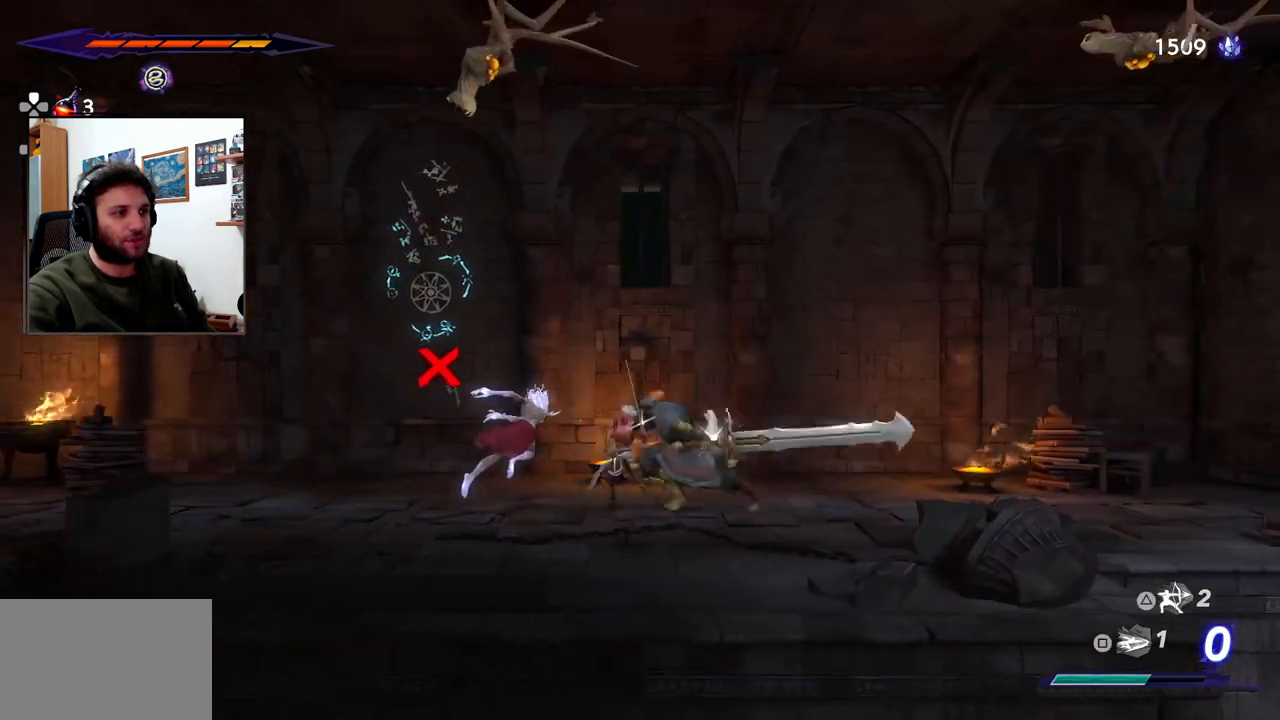
{"buttons": ["SQUARE"], "left_stick": "center", "right_stick": "center", "events": [[400, "L2", "up"], [483, "SQUARE", "down"]]}
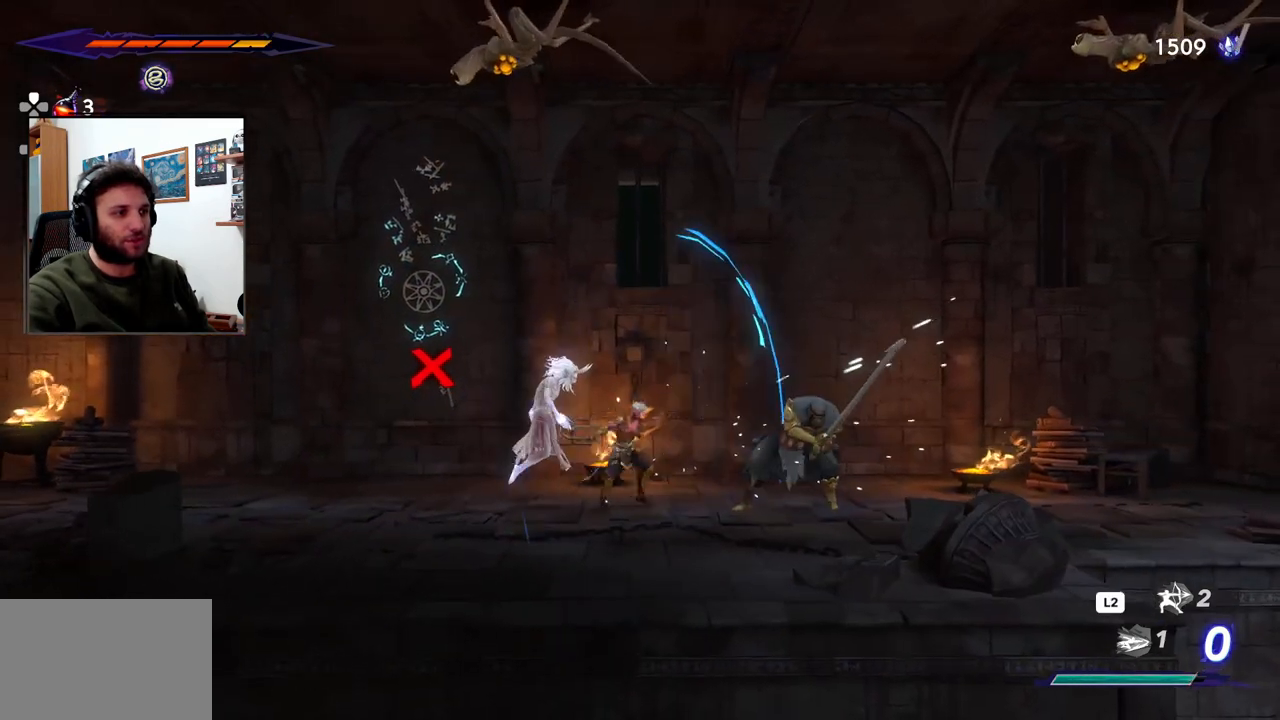
{"buttons": ["SQUARE"], "left_stick": "right", "right_stick": "center", "events": [[17, "left_stick", "right"], [100, "SQUARE", "up"], [150, "SQUARE", "down"], [233, "SQUARE", "up"], [317, "SQUARE", "down"], [400, "SQUARE", "up"], [467, "SQUARE", "down"]]}
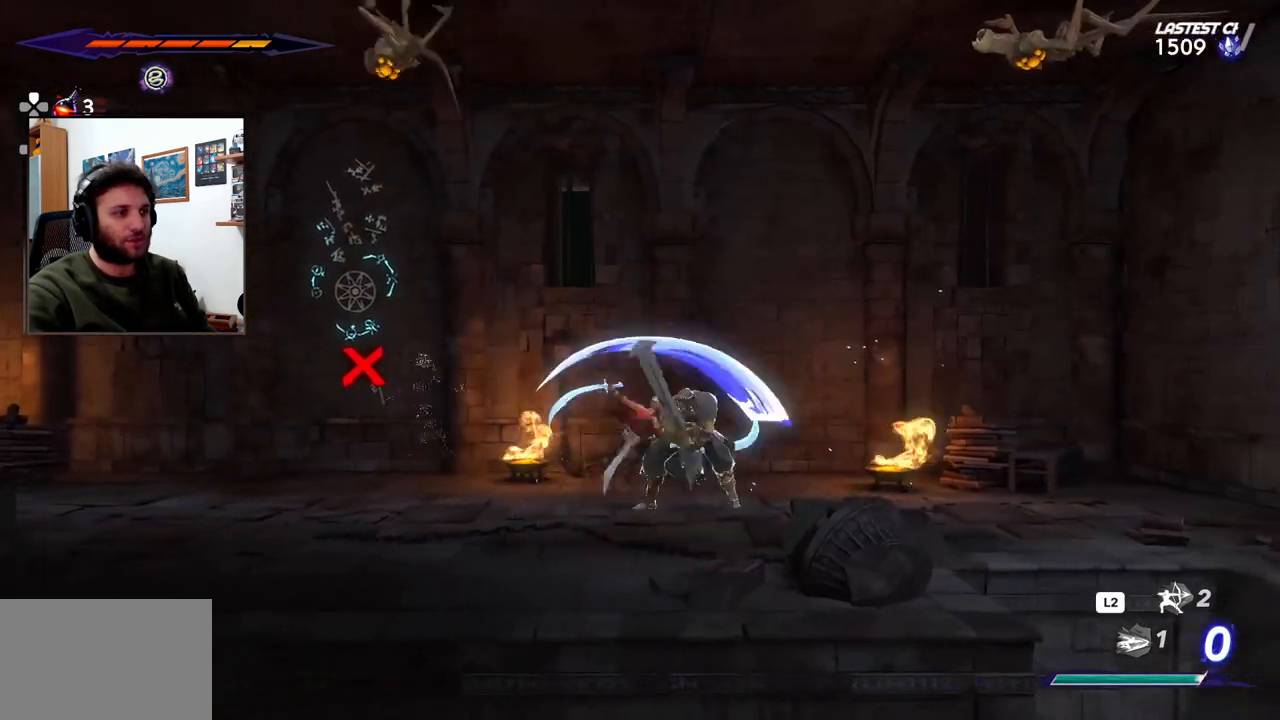
{"buttons": ["SQUARE"], "left_stick": "right", "right_stick": "center", "events": [[50, "SQUARE", "up"], [117, "SQUARE", "down"], [217, "SQUARE", "up"], [283, "SQUARE", "down"], [367, "SQUARE", "up"], [433, "SQUARE", "down"]]}
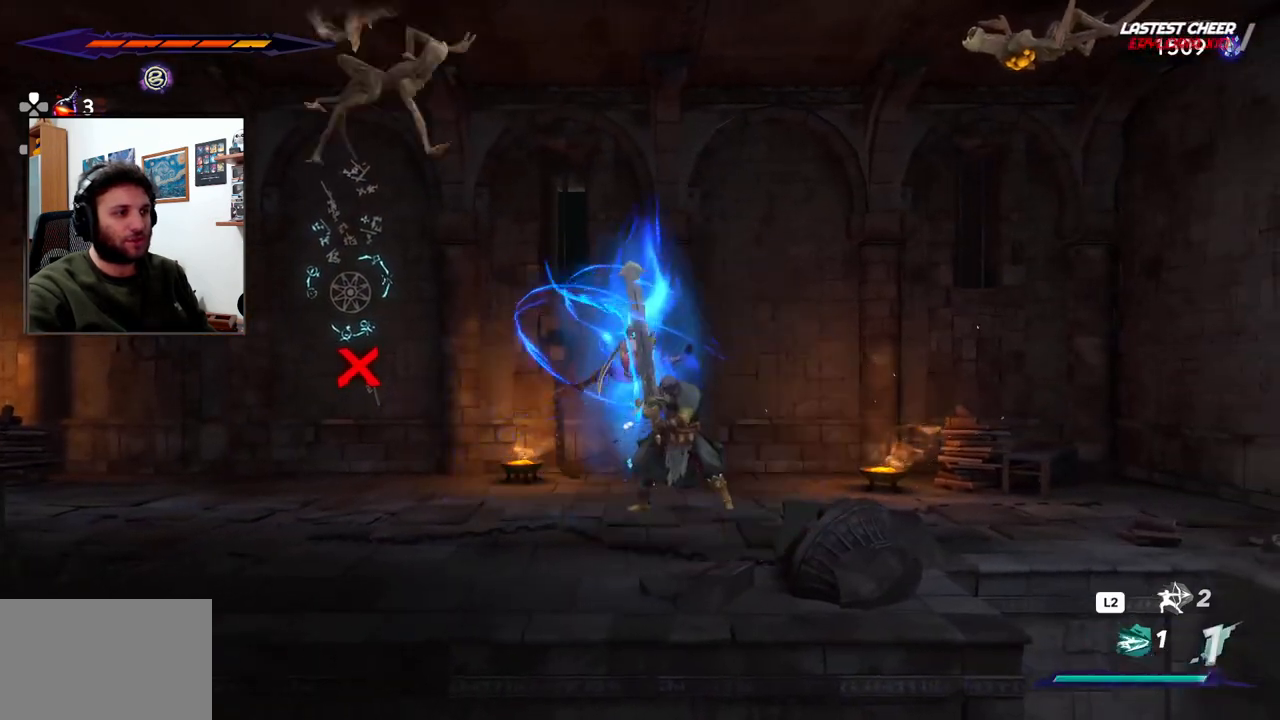
{"buttons": ["SQUARE"], "left_stick": "center", "right_stick": "center", "events": [[17, "SQUARE", "up"], [17, "left_stick", "center"], [117, "SQUARE", "down"], [200, "SQUARE", "up"], [267, "SQUARE", "down"], [350, "SQUARE", "up"], [400, "SQUARE", "down"]]}
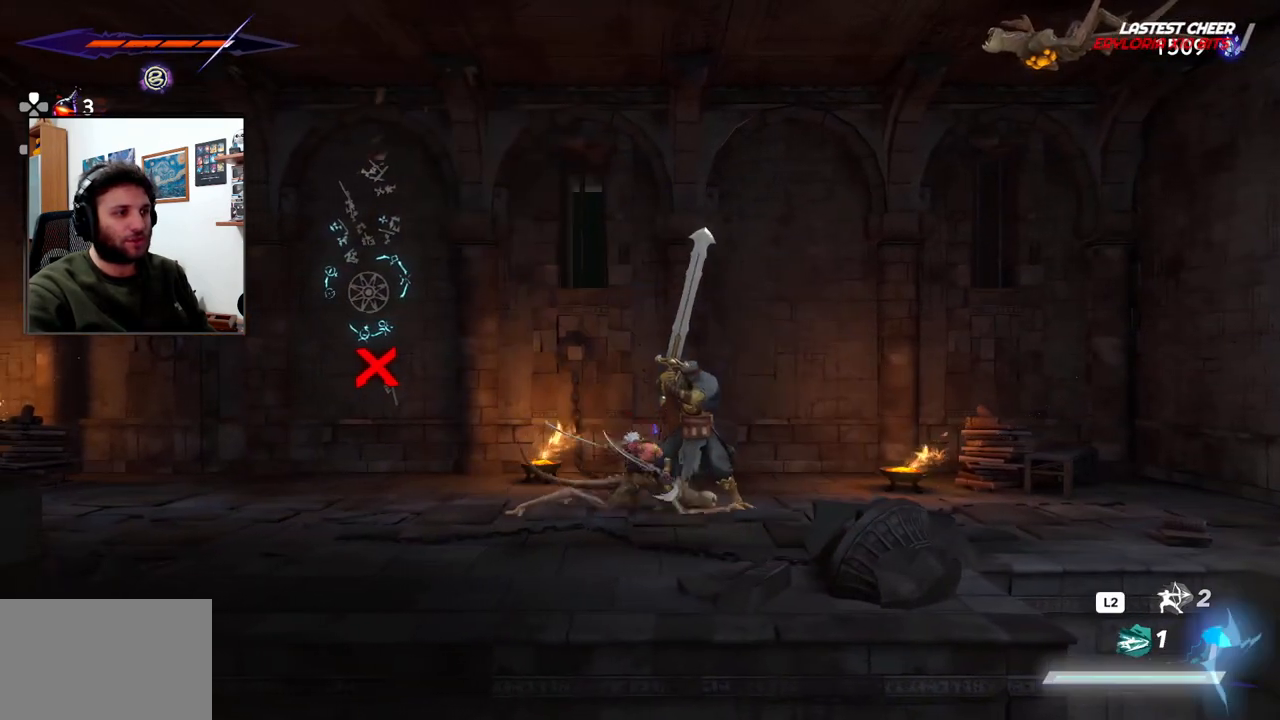
{"buttons": [], "left_stick": "right", "right_stick": "center", "events": [[17, "SQUARE", "up"], [183, "left_stick", "right"], [267, "SQUARE", "down"], [317, "SQUARE", "up"], [400, "SQUARE", "down"], [483, "SQUARE", "up"]]}
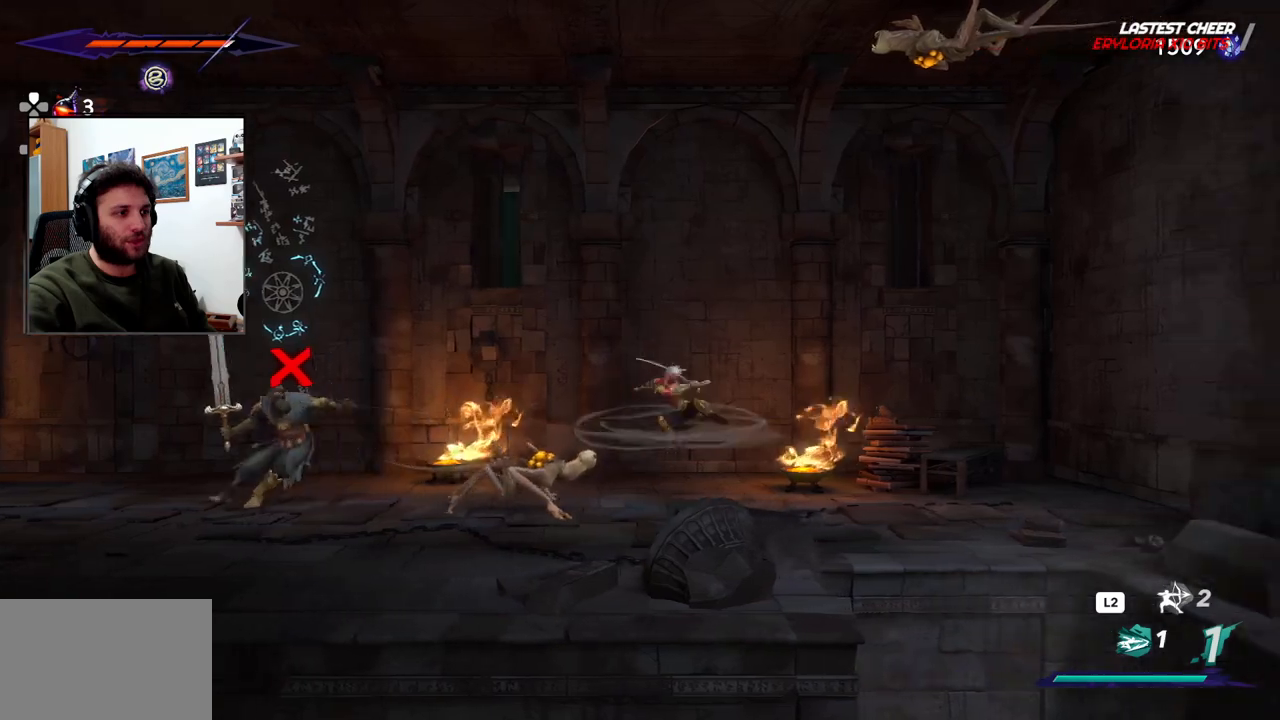
{"buttons": ["SQUARE"], "left_stick": "left", "right_stick": "center", "events": [[100, "left_stick", "left"], [433, "SQUARE", "down"]]}
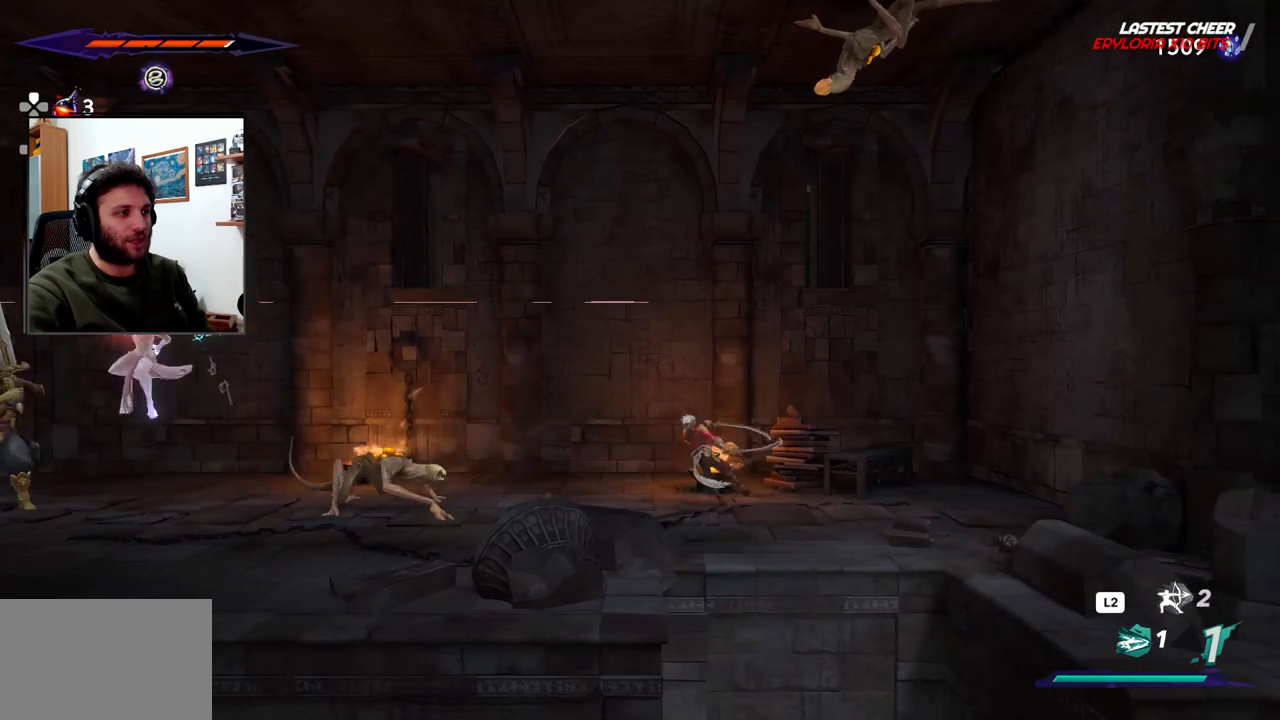
{"buttons": ["SQUARE"], "left_stick": "left", "right_stick": "center", "events": [[17, "SQUARE", "up"], [150, "SQUARE", "down"], [200, "SQUARE", "up"], [450, "SQUARE", "down"]]}
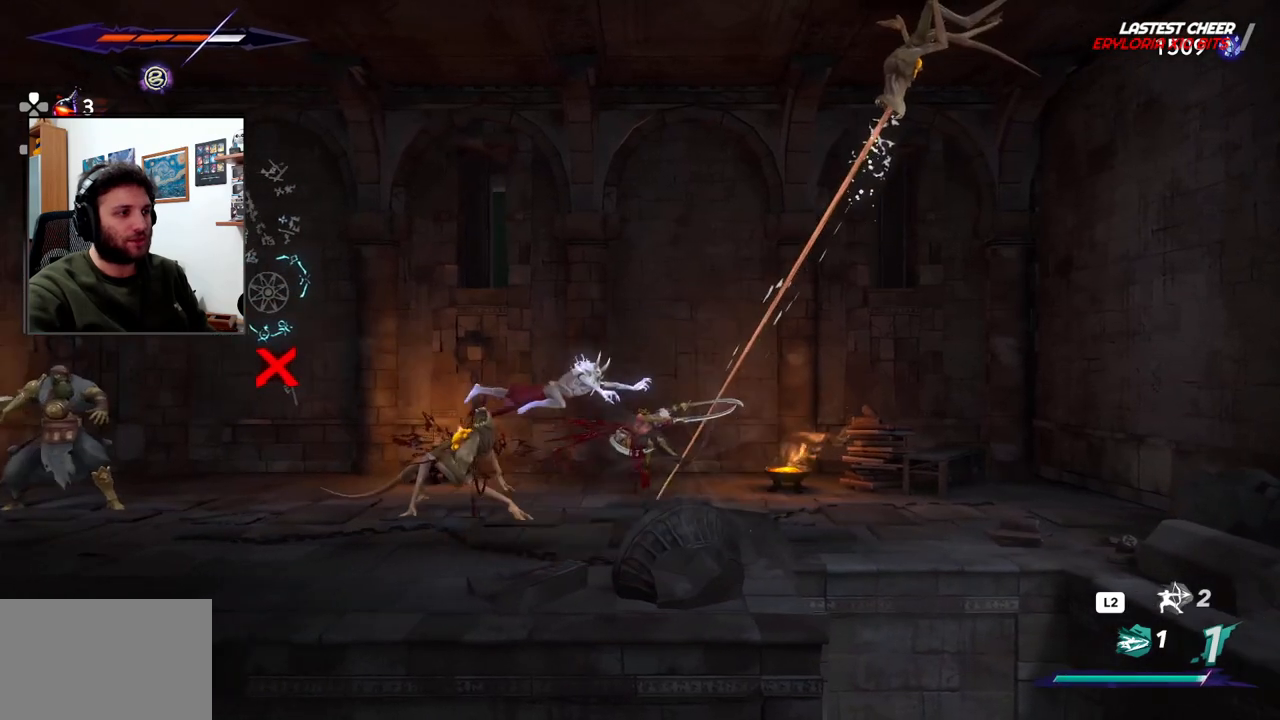
{"buttons": ["SQUARE"], "left_stick": "left", "right_stick": "center", "events": [[17, "SQUARE", "up"], [100, "SQUARE", "down"], [167, "SQUARE", "up"], [250, "SQUARE", "down"], [333, "SQUARE", "up"], [417, "SQUARE", "down"]]}
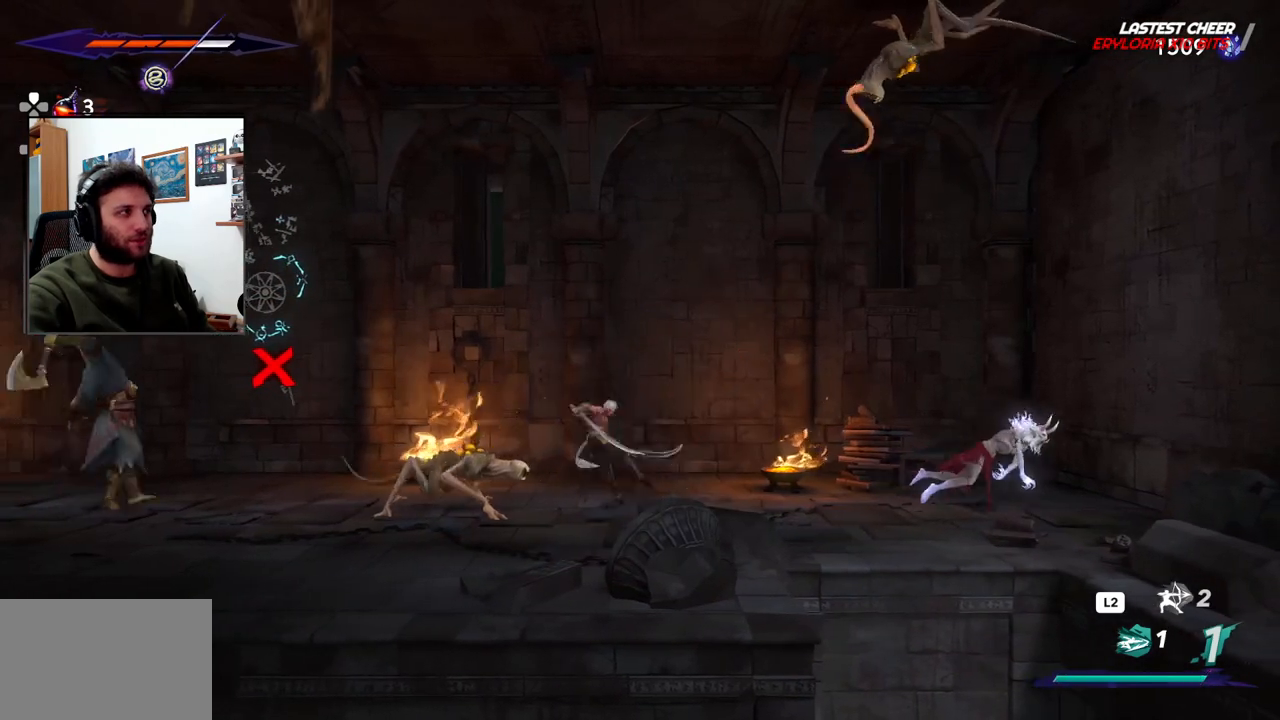
{"buttons": [], "left_stick": "center", "right_stick": "center", "events": [[33, "SQUARE", "up"], [117, "SQUARE", "down"], [167, "SQUARE", "up"], [283, "SQUARE", "down"], [333, "SQUARE", "up"], [333, "left_stick", "center"]]}
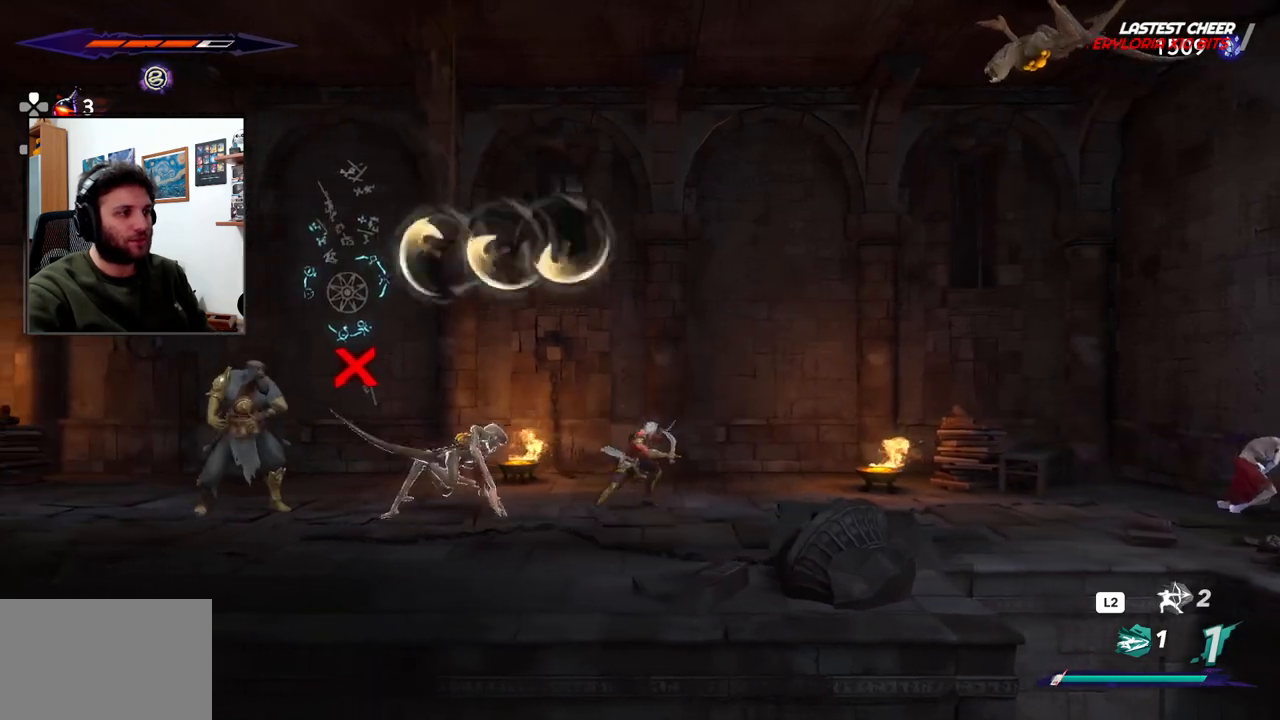
{"buttons": [], "left_stick": "left", "right_stick": "center", "events": [[67, "left_stick", "left"], [167, "R2", "down"], [367, "R2", "up"]]}
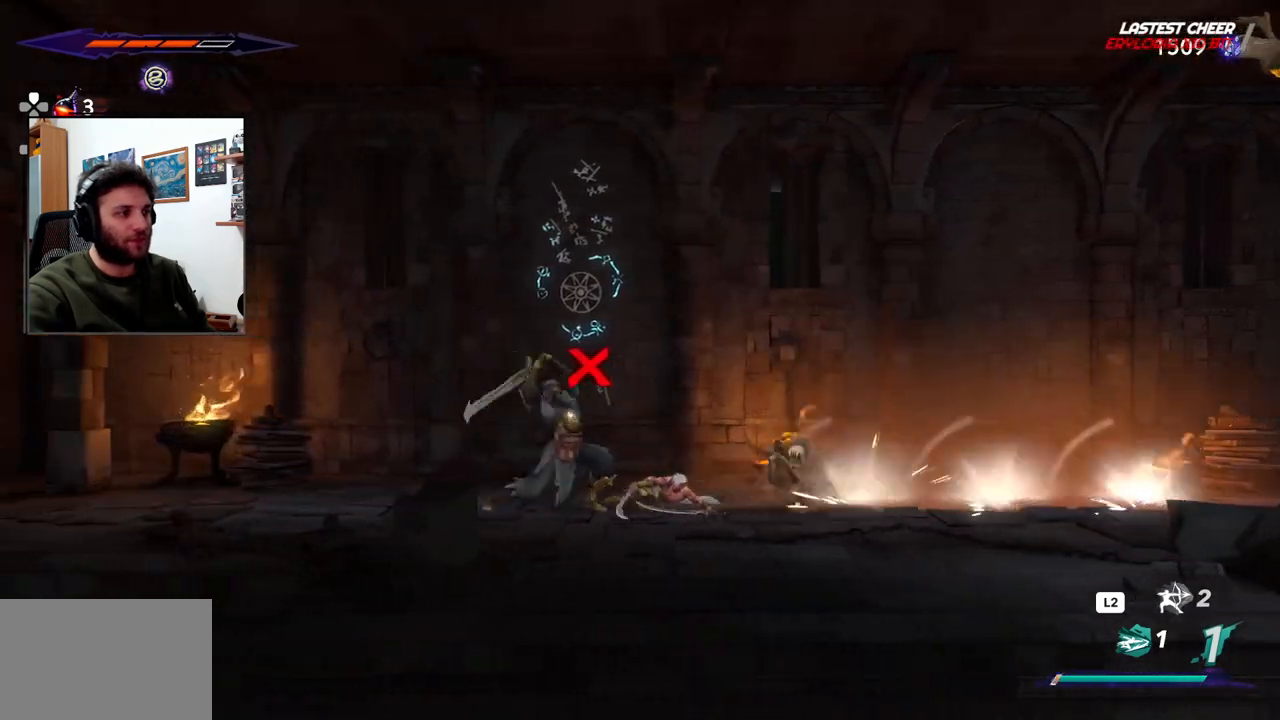
{"buttons": ["L2"], "left_stick": "left", "right_stick": "center", "events": [[33, "SQUARE", "down"], [133, "SQUARE", "up"], [367, "L2", "down"], [367, "R2", "down"], [417, "R2", "up"]]}
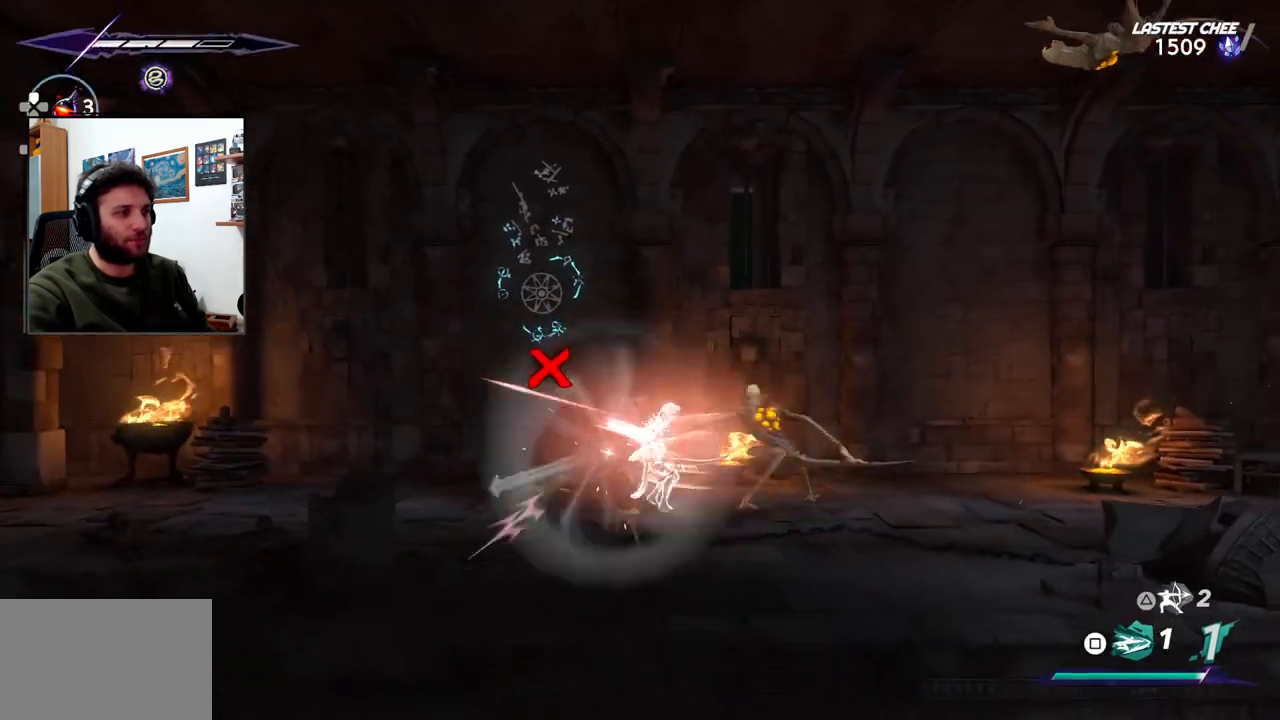
{"buttons": ["L2"], "left_stick": "left", "right_stick": "center", "events": [[217, "L2", "up"], [383, "L2", "down"]]}
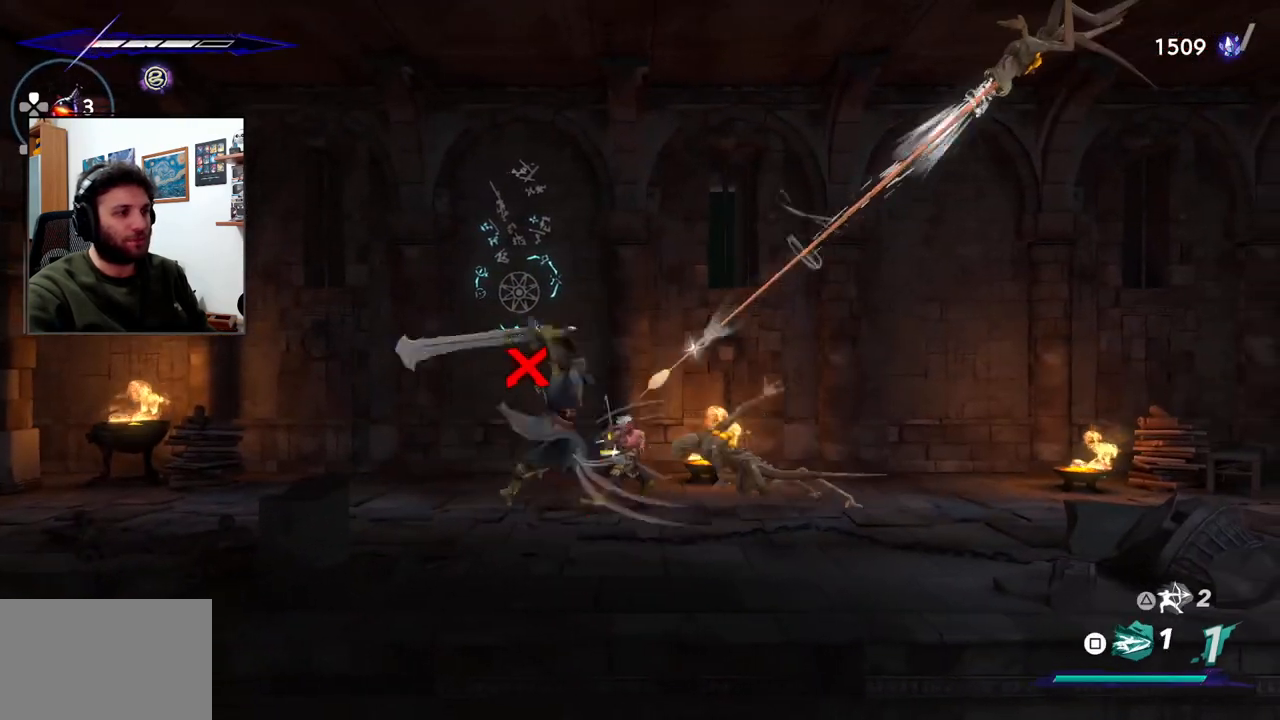
{"buttons": ["R2"], "left_stick": "left", "right_stick": "center", "events": [[117, "L2", "up"], [200, "R2", "down"]]}
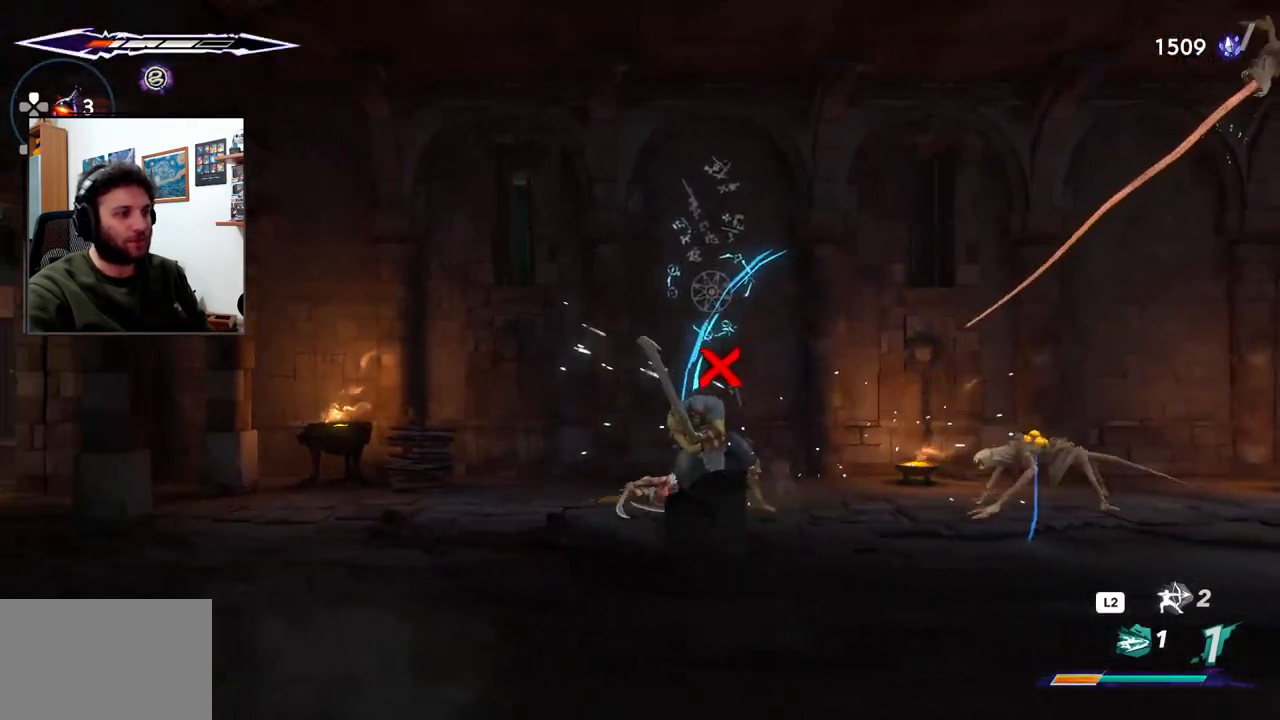
{"buttons": [], "left_stick": "right", "right_stick": "center", "events": [[50, "R2", "up"], [167, "left_stick", "right"], [250, "SQUARE", "down"], [367, "SQUARE", "up"], [450, "SQUARE", "down"], [500, "SQUARE", "up"]]}
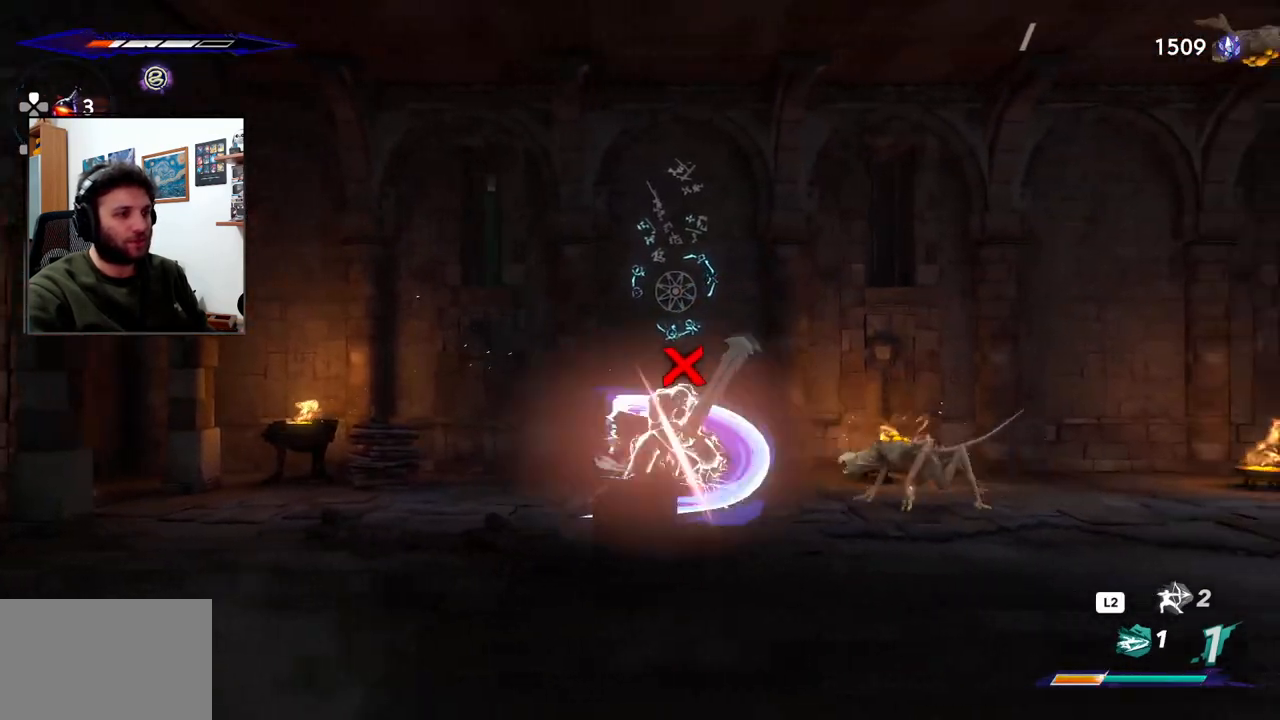
{"buttons": [], "left_stick": "center", "right_stick": "center", "events": [[33, "left_stick", "center"], [50, "SQUARE", "down"], [167, "SQUARE", "up"], [217, "SQUARE", "down"], [333, "SQUARE", "up"], [383, "SQUARE", "down"], [467, "SQUARE", "up"]]}